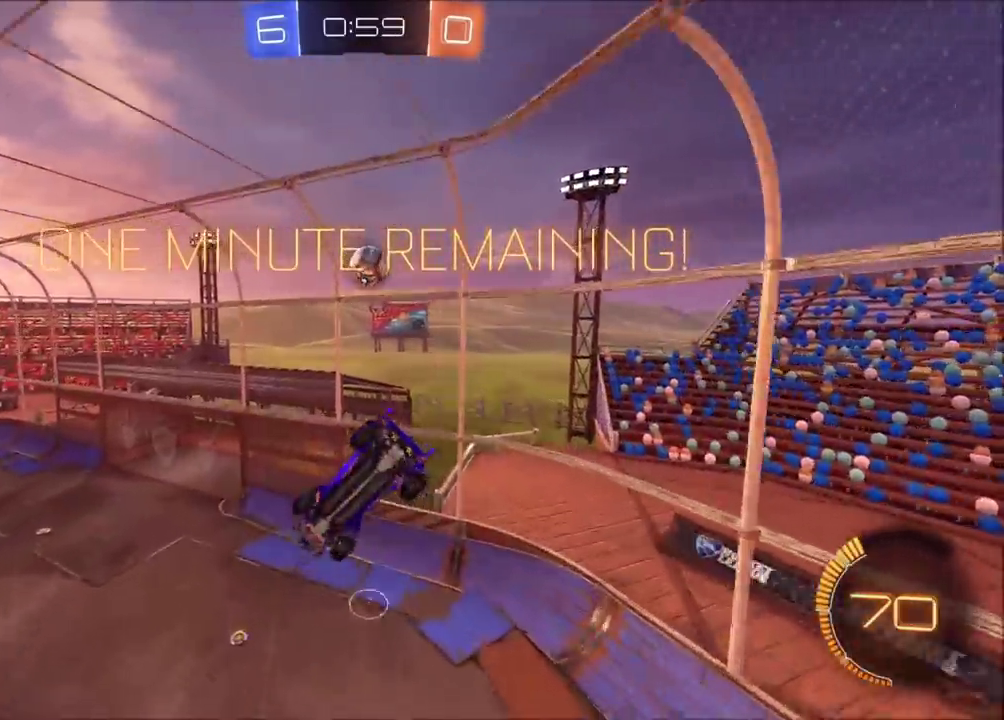
Gameplay with a controller (PlayStation layout); each line is a JSON object with the inputs held at the frame after it. "events" lists button and stick changes between this image and that frame as [ms after this image, input, new state], when the widget could be followed in between. Not read: L1 L3 R1 R3 right_stick.
{"buttons": ["R2"], "left_stick": "up-right", "events": [[283, "left_stick", "down-right"], [317, "R2", "down"], [350, "left_stick", "right"], [400, "CIRCLE", "down"], [400, "left_stick", "up-right"], [500, "CIRCLE", "up"]]}
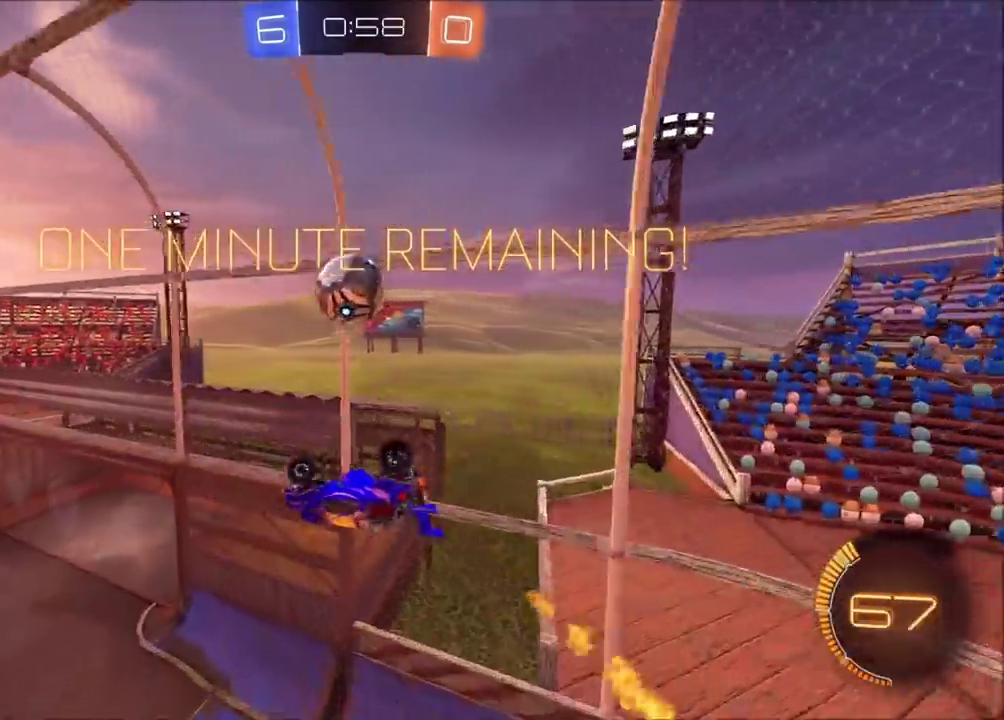
{"buttons": ["L2"], "left_stick": "left", "events": [[100, "CIRCLE", "down"], [200, "left_stick", "center"], [267, "left_stick", "left"], [317, "CIRCLE", "up"], [317, "L2", "down"], [500, "R2", "up"]]}
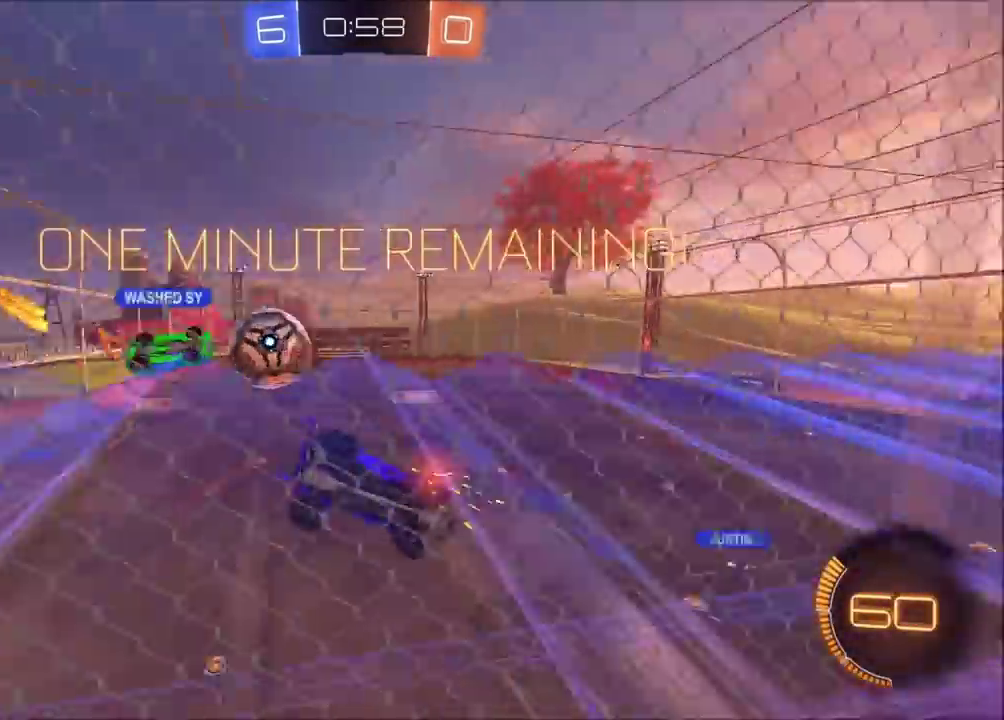
{"buttons": ["CROSS", "L2"], "left_stick": "down", "events": [[83, "L2", "up"], [100, "R2", "down"], [250, "L2", "down"], [250, "R2", "up"], [300, "left_stick", "down-left"], [367, "R2", "down"], [383, "CROSS", "down"], [400, "left_stick", "down"], [433, "R2", "up"]]}
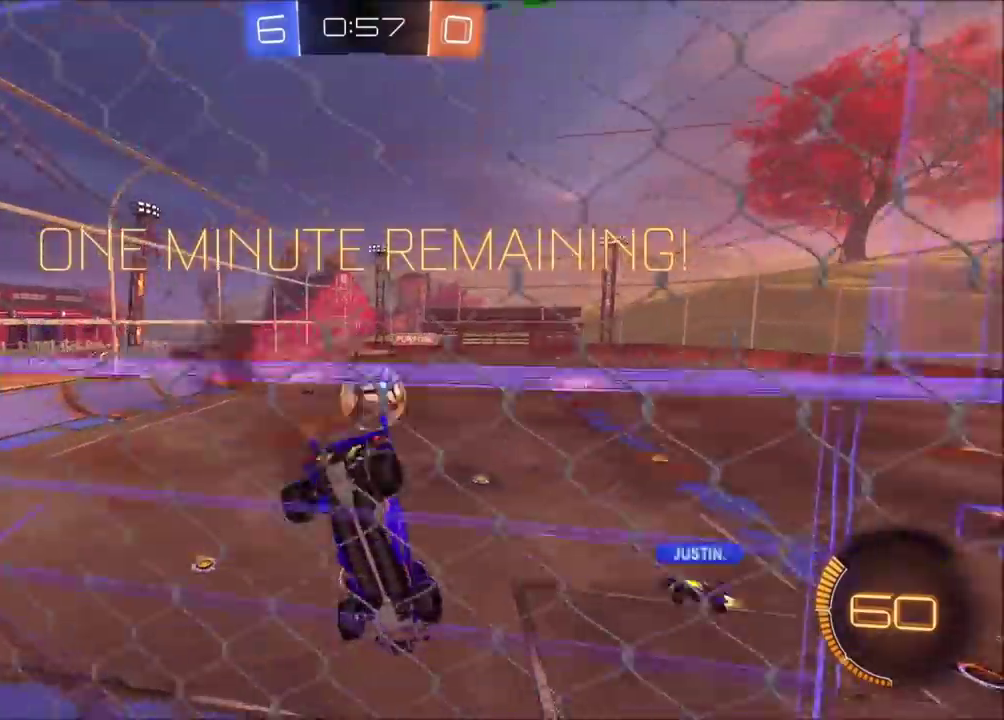
{"buttons": ["R2"], "left_stick": "center", "events": [[83, "L2", "up"], [83, "left_stick", "down-right"], [117, "CROSS", "up"], [167, "R2", "down"], [317, "left_stick", "down"], [367, "left_stick", "down-left"], [467, "left_stick", "center"]]}
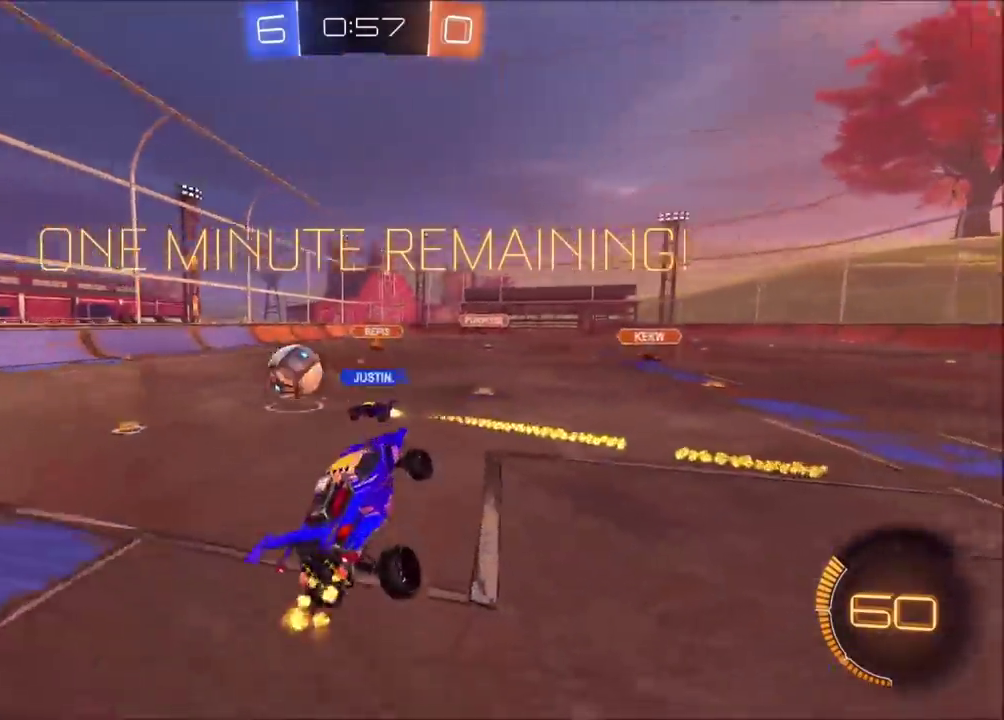
{"buttons": ["R2"], "left_stick": "left", "events": [[50, "left_stick", "up"], [150, "CROSS", "down"], [217, "CROSS", "up"], [317, "left_stick", "center"], [467, "left_stick", "left"]]}
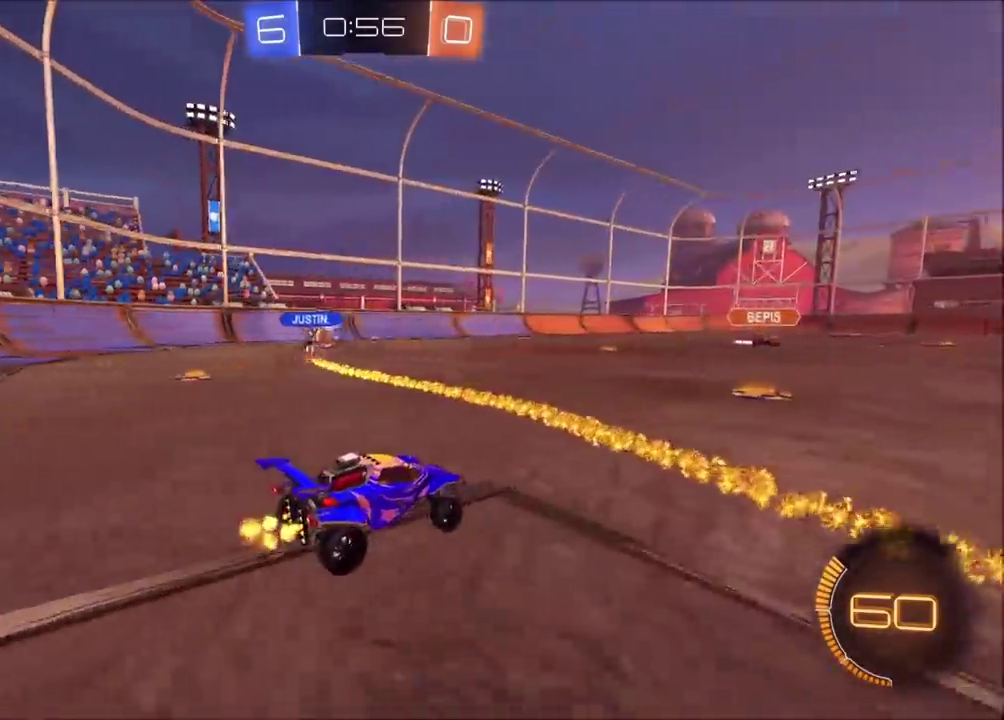
{"buttons": ["CIRCLE", "R2"], "left_stick": "center", "events": [[17, "left_stick", "center"], [317, "left_stick", "up-right"], [433, "left_stick", "center"], [483, "CIRCLE", "down"]]}
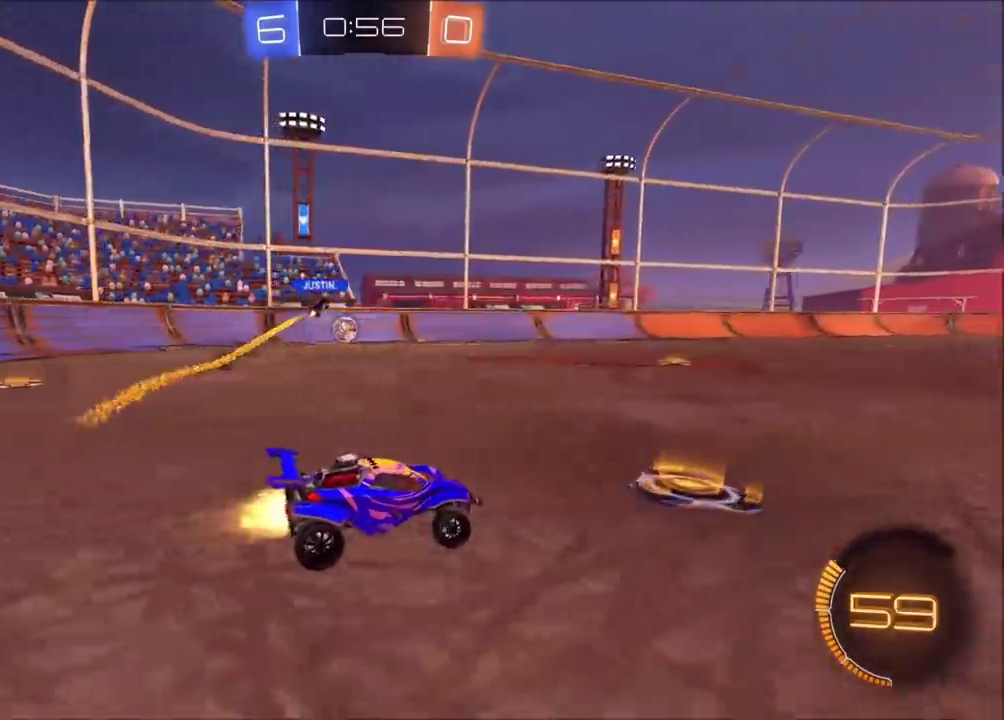
{"buttons": ["CIRCLE", "R2"], "left_stick": "center", "events": []}
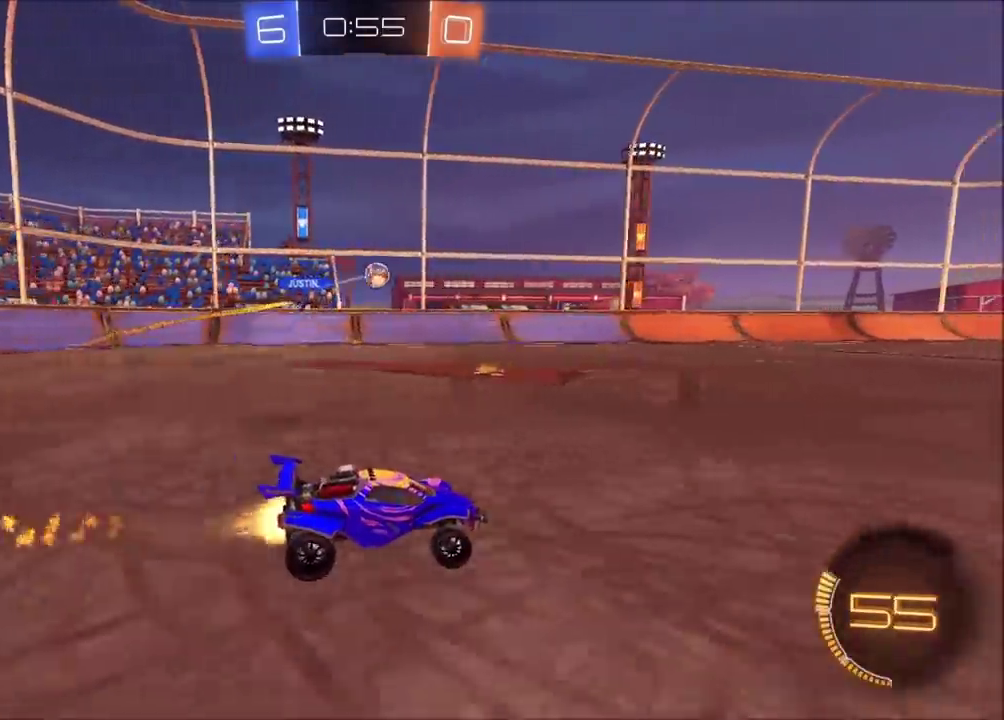
{"buttons": ["CROSS", "R2"], "left_stick": "down", "events": [[217, "CIRCLE", "up"], [217, "left_stick", "left"], [383, "CROSS", "down"], [383, "left_stick", "down-left"], [433, "left_stick", "down"]]}
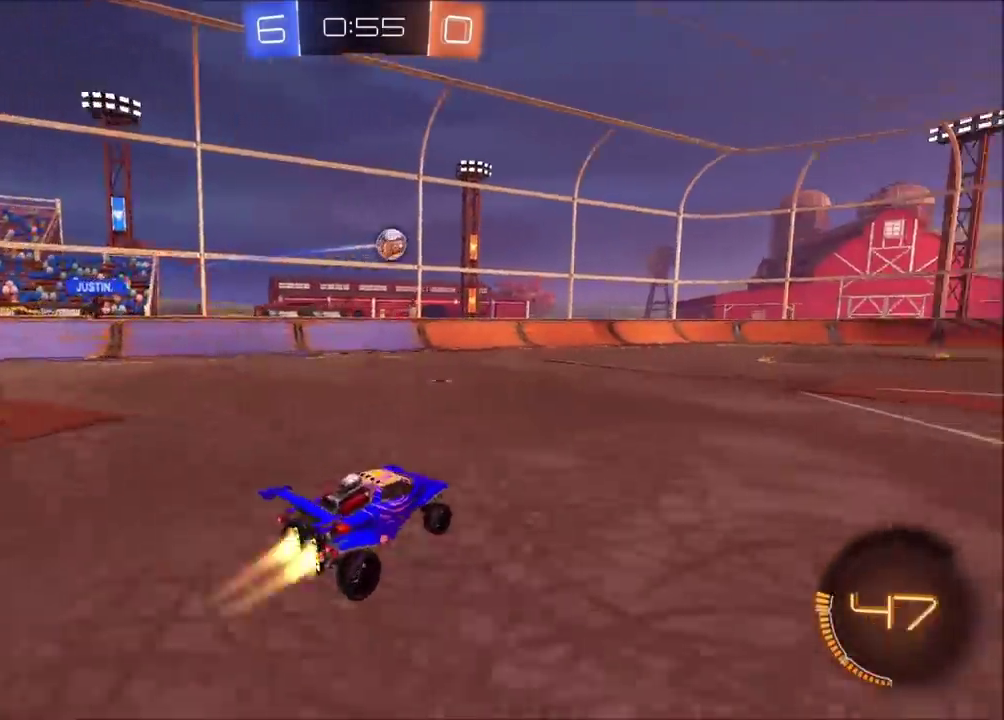
{"buttons": ["CROSS", "CIRCLE", "SQUARE", "R2"], "left_stick": "down-left", "events": [[67, "CROSS", "up"], [83, "left_stick", "center"], [133, "CROSS", "down"], [150, "left_stick", "down-right"], [183, "SQUARE", "down"], [250, "left_stick", "down"], [400, "CIRCLE", "down"], [450, "left_stick", "down-left"]]}
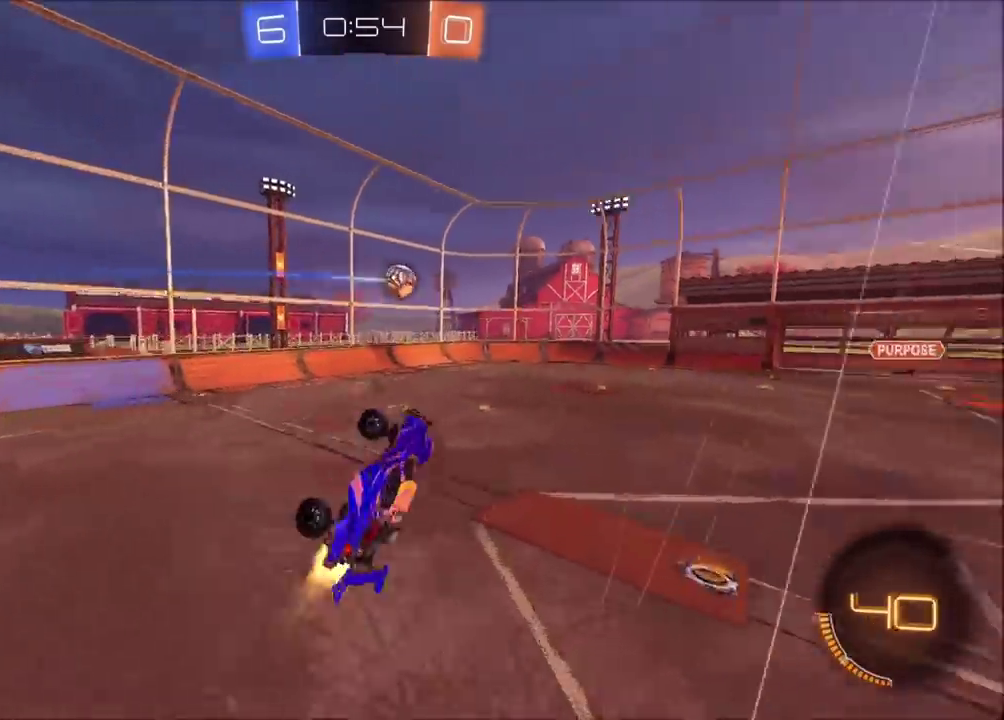
{"buttons": ["CROSS", "SQUARE", "R2"], "left_stick": "down-left"}
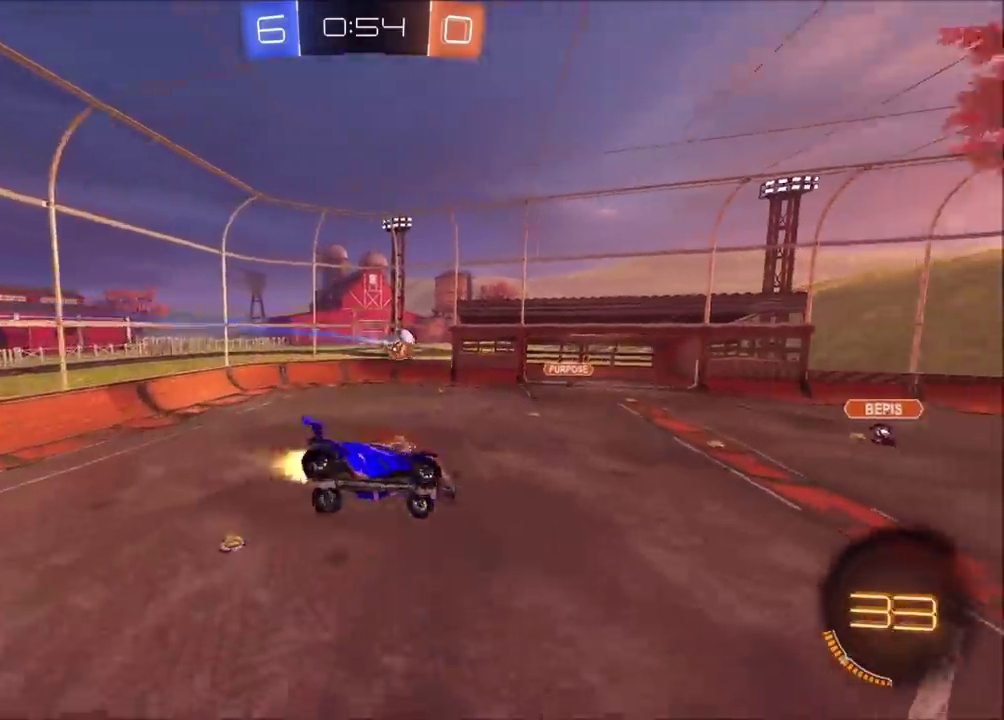
{"buttons": ["CROSS", "CIRCLE", "SQUARE", "R2"], "left_stick": "up"}
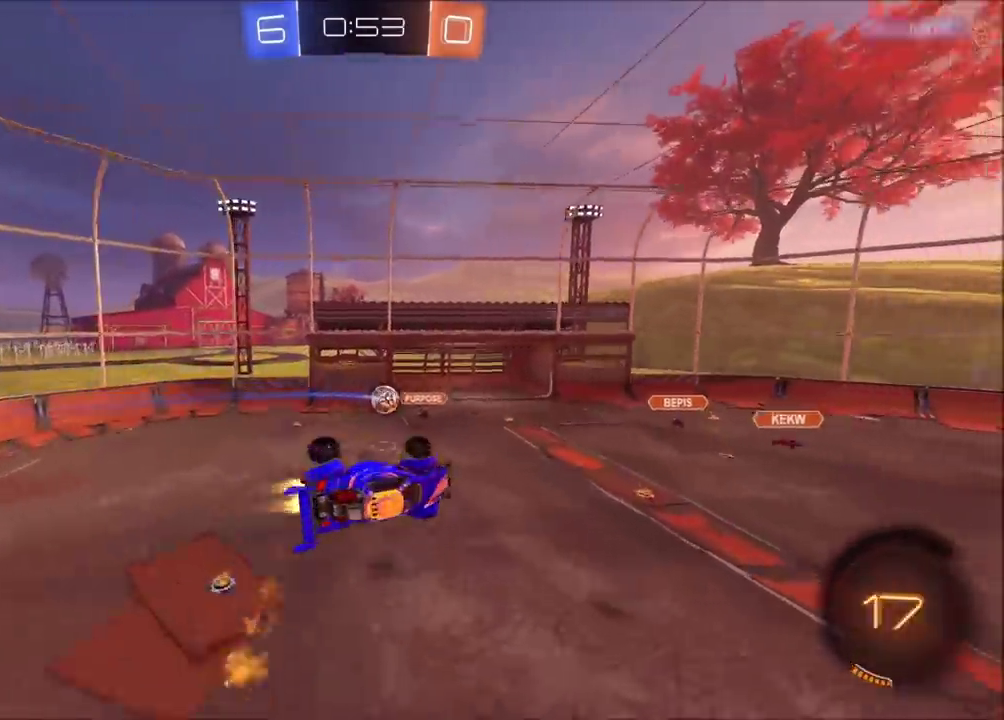
{"buttons": ["CROSS", "CIRCLE", "R2"], "left_stick": "down-left", "events": [[383, "left_stick", "left"], [433, "left_stick", "down-left"], [483, "SQUARE", "up"]]}
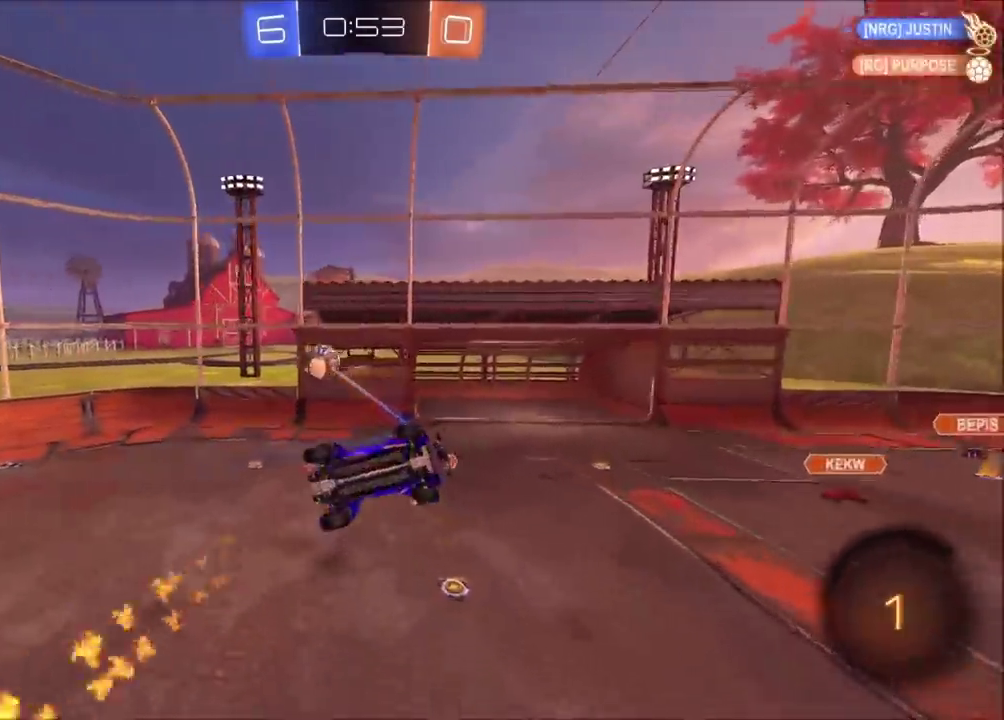
{"buttons": ["R2"], "left_stick": "center", "events": [[33, "CIRCLE", "up"], [50, "CROSS", "up"], [83, "R2", "up"], [183, "R2", "down"], [217, "left_stick", "down-right"], [233, "TRIANGLE", "down"], [333, "TRIANGLE", "up"], [450, "left_stick", "center"]]}
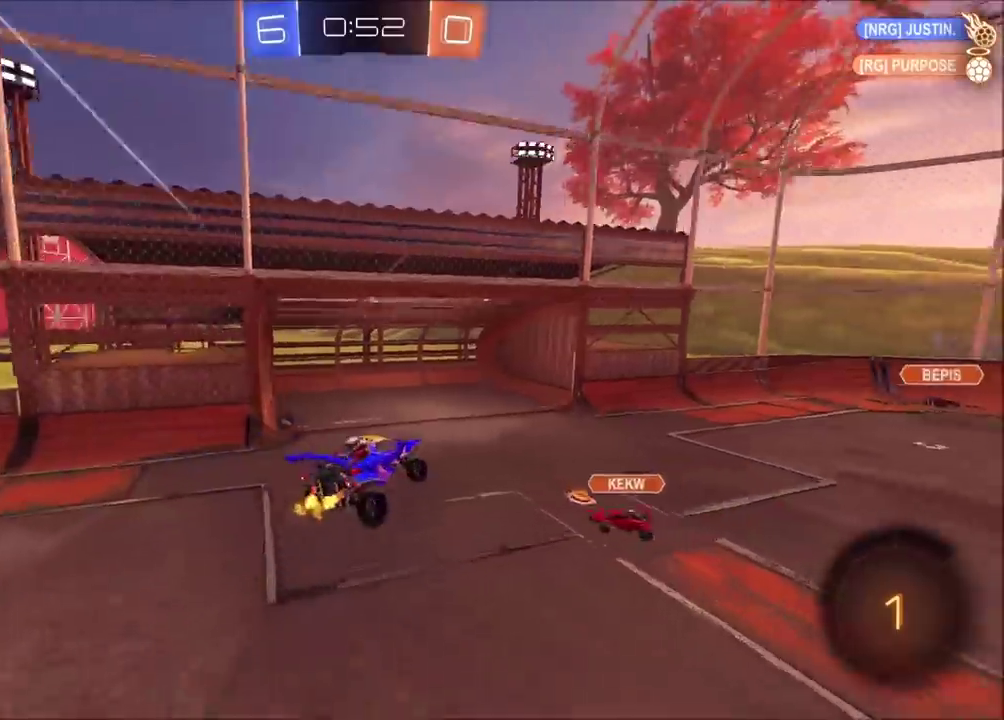
{"buttons": ["R2"], "left_stick": "up-right", "events": [[267, "left_stick", "up-right"], [333, "left_stick", "center"], [383, "left_stick", "up-right"]]}
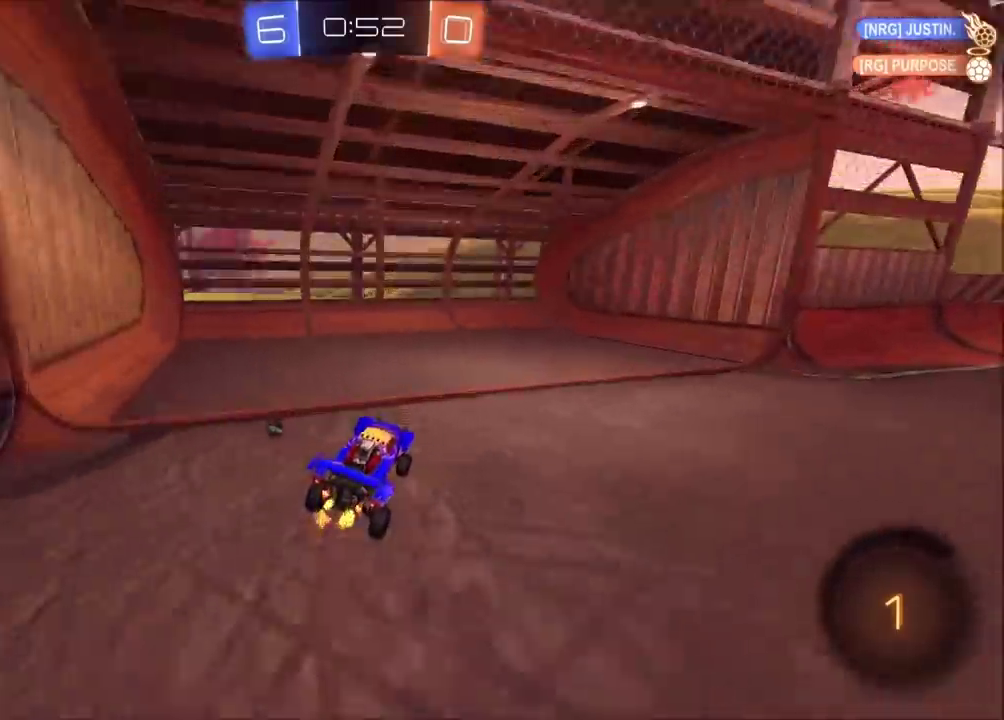
{"buttons": ["R2"], "left_stick": "up-right", "events": []}
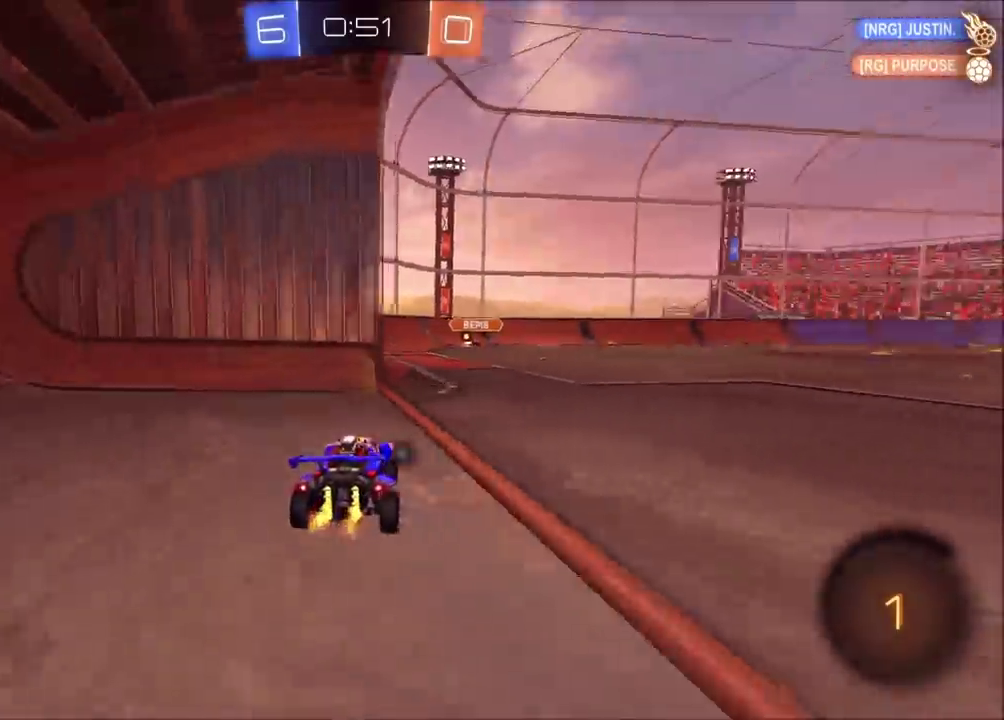
{"buttons": ["R2"], "left_stick": "center", "events": [[167, "CIRCLE", "down"], [183, "left_stick", "up"], [200, "CROSS", "down"], [267, "CROSS", "up"], [317, "CROSS", "down"], [433, "CROSS", "up"], [467, "CIRCLE", "up"], [500, "left_stick", "center"]]}
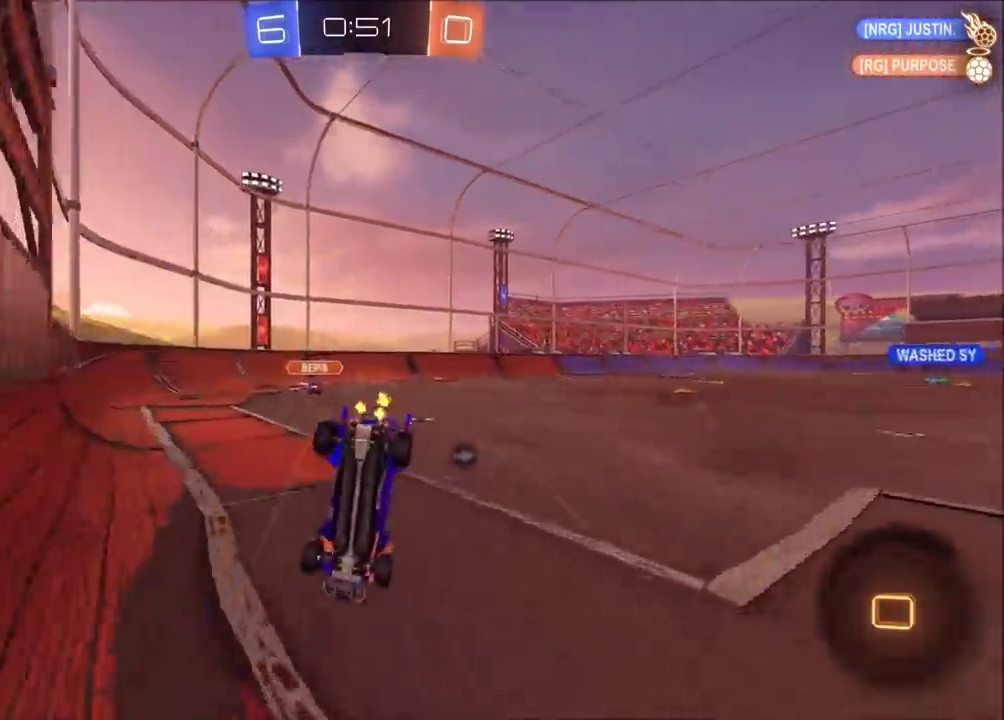
{"buttons": ["R2"], "left_stick": "center", "events": [[333, "TRIANGLE", "down"], [433, "left_stick", "left"], [483, "TRIANGLE", "up"], [483, "left_stick", "center"]]}
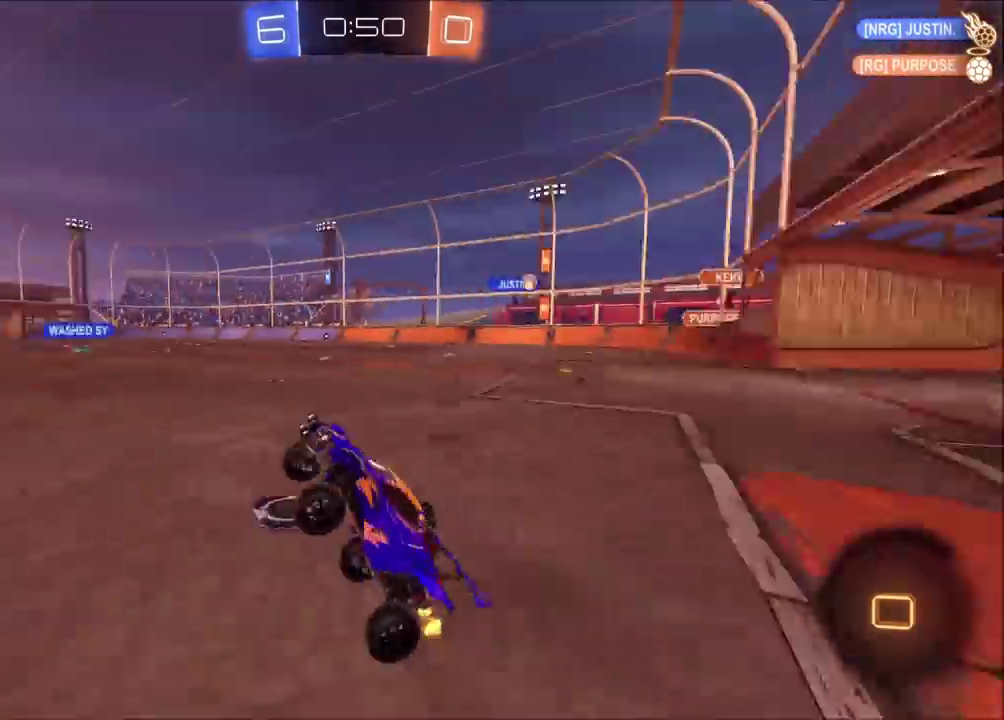
{"buttons": ["R2"], "left_stick": "right", "events": [[100, "left_stick", "up-right"], [233, "left_stick", "center"], [283, "left_stick", "up-right"], [500, "left_stick", "right"]]}
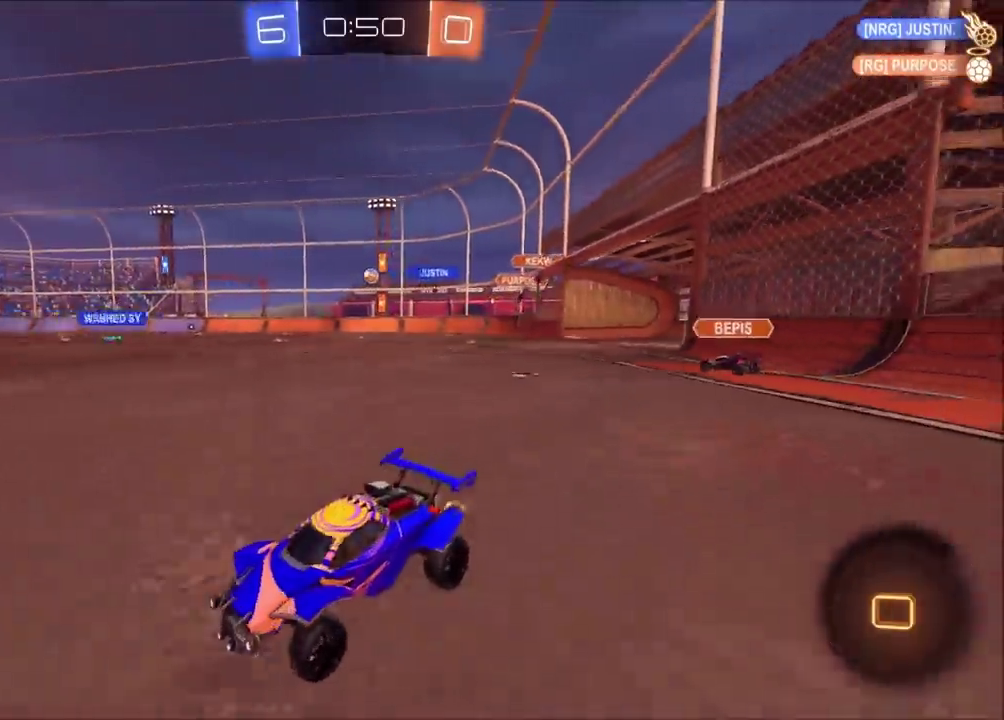
{"buttons": ["R2"], "left_stick": "down-right", "events": [[117, "CROSS", "down"], [133, "left_stick", "up-right"], [317, "left_stick", "down"], [400, "CROSS", "up"], [483, "left_stick", "down-right"]]}
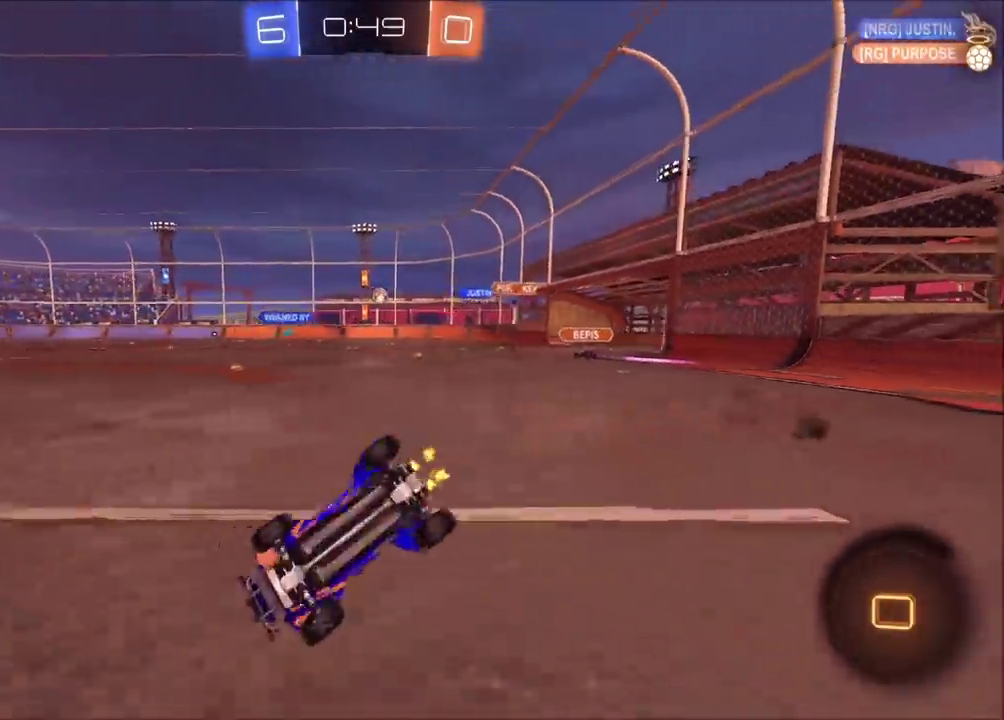
{"buttons": ["R2"], "left_stick": "right", "events": [[433, "left_stick", "right"]]}
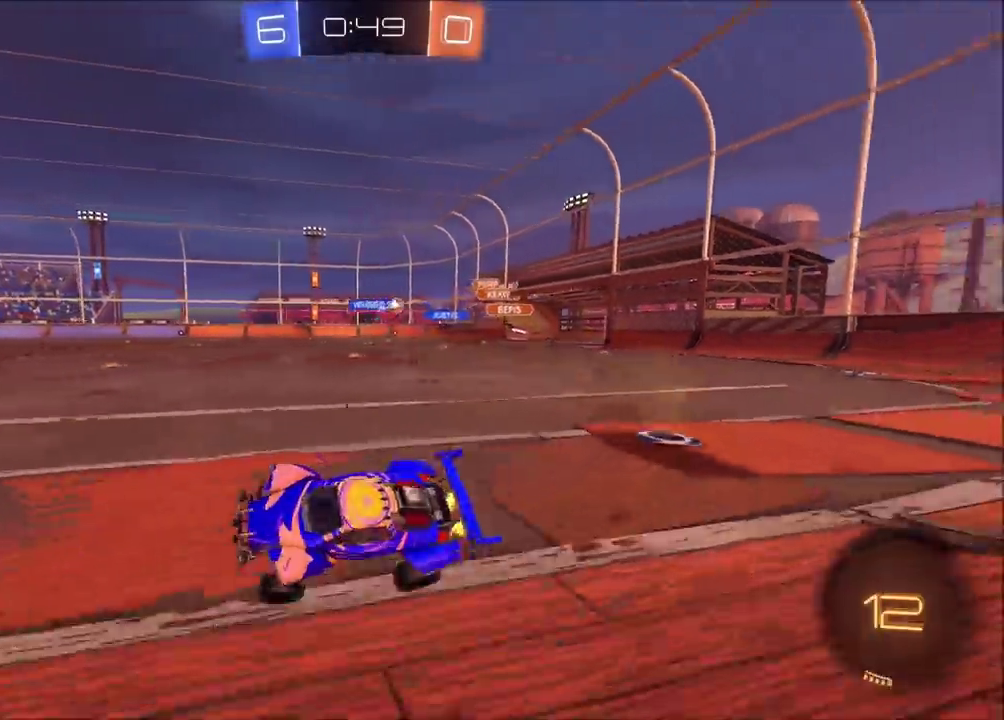
{"buttons": ["R2"], "left_stick": "up-right", "events": [[100, "left_stick", "up-right"], [150, "left_stick", "center"], [217, "CIRCLE", "down"], [300, "left_stick", "up-right"], [400, "CIRCLE", "up"]]}
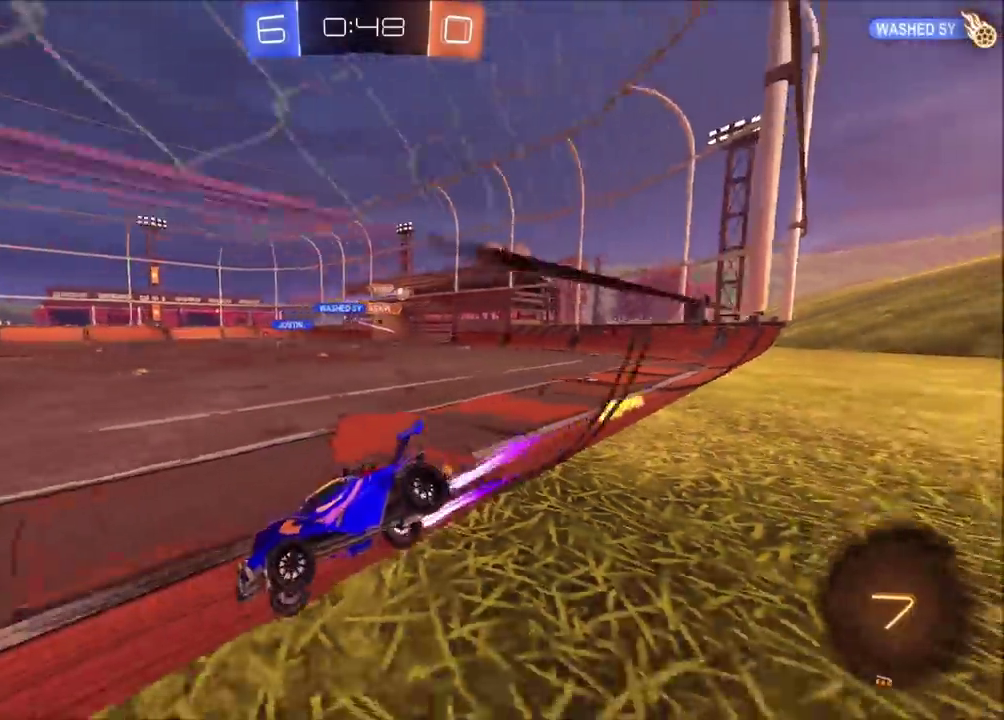
{"buttons": ["R2"], "left_stick": "up-right", "events": [[133, "left_stick", "center"], [333, "left_stick", "up-right"]]}
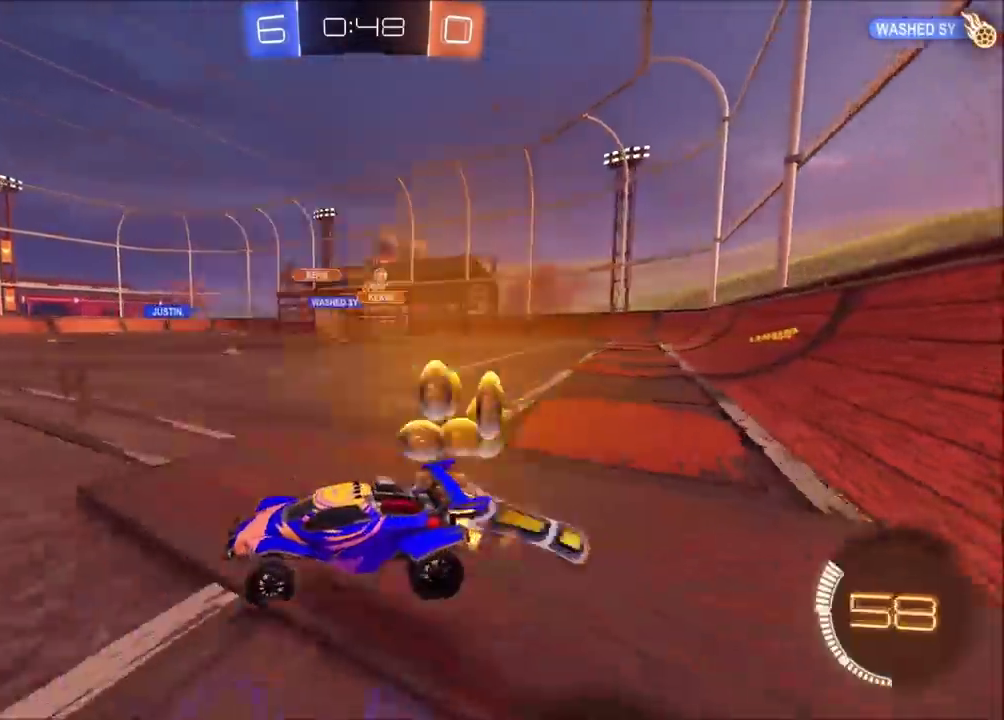
{"buttons": ["CIRCLE", "R2"], "left_stick": "right", "events": [[267, "left_stick", "right"], [300, "CIRCLE", "down"]]}
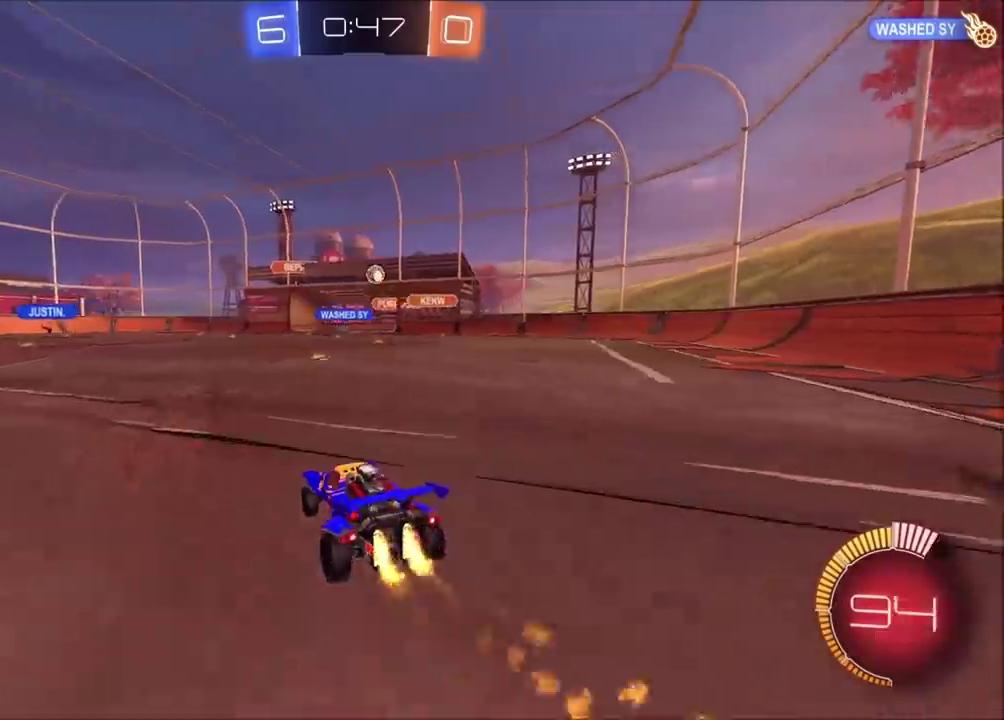
{"buttons": ["CROSS", "CIRCLE", "R2"], "left_stick": "left", "events": [[33, "left_stick", "up-right"], [100, "CIRCLE", "up"], [233, "CIRCLE", "down"], [233, "left_stick", "right"], [267, "CROSS", "down"], [317, "left_stick", "down"], [400, "left_stick", "down-left"], [450, "left_stick", "left"]]}
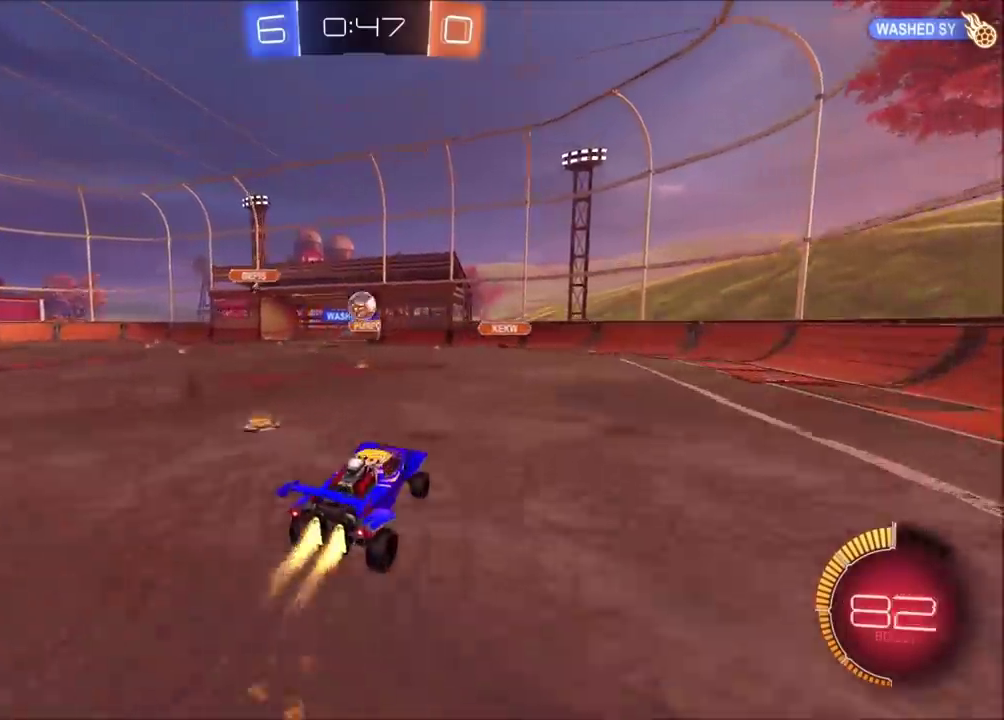
{"buttons": ["CIRCLE", "R2"], "left_stick": "down-left", "events": [[33, "CROSS", "up"], [167, "CIRCLE", "up"], [283, "left_stick", "up"], [383, "left_stick", "center"], [433, "CIRCLE", "down"], [483, "left_stick", "down-left"]]}
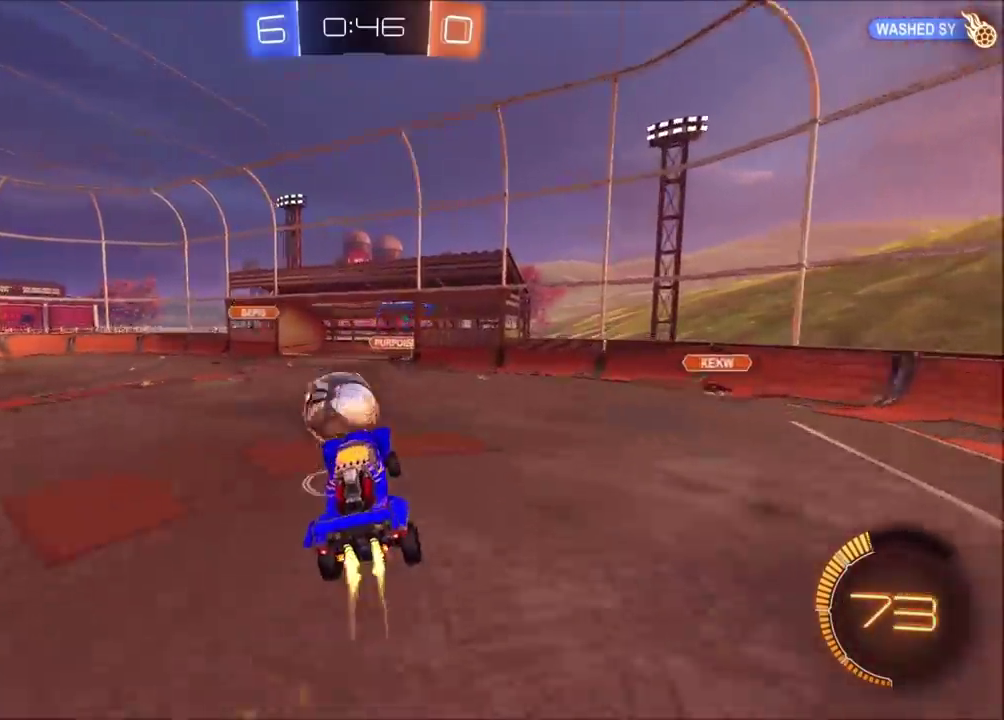
{"buttons": ["CIRCLE", "TRIANGLE", "R2"], "left_stick": "down", "events": [[83, "CROSS", "down"], [167, "TRIANGLE", "down"], [183, "CROSS", "up"], [200, "left_stick", "down"], [250, "TRIANGLE", "up"], [350, "left_stick", "down-right"], [433, "TRIANGLE", "down"], [433, "left_stick", "down"]]}
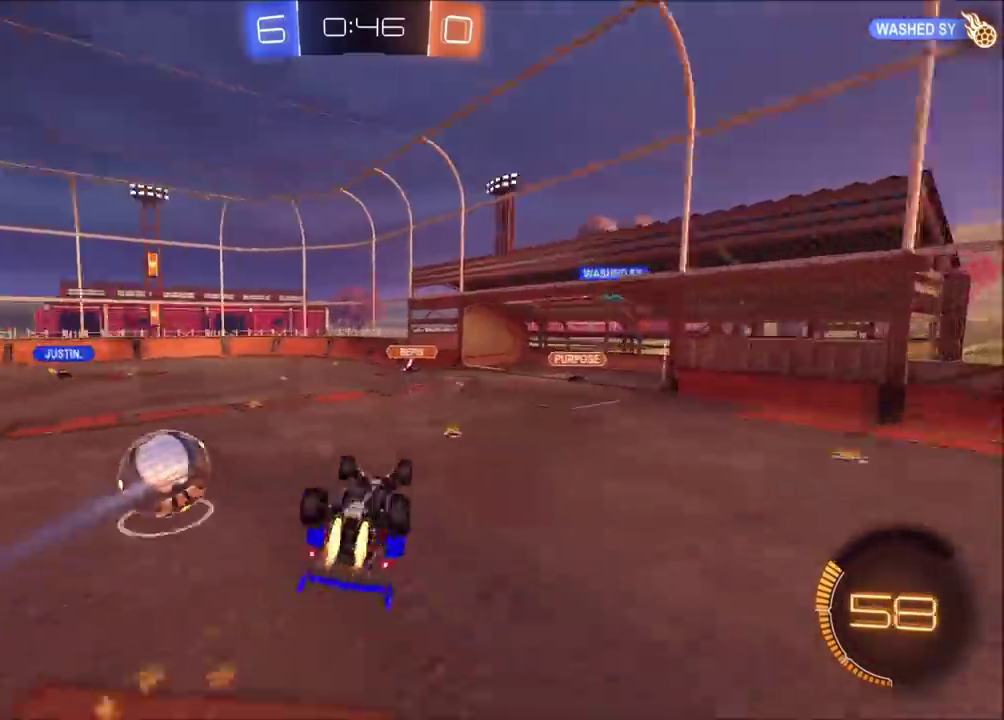
{"buttons": [], "left_stick": "down-left", "events": [[50, "left_stick", "down-right"], [67, "TRIANGLE", "up"], [217, "R2", "up"], [267, "CIRCLE", "up"], [333, "left_stick", "center"], [450, "left_stick", "down-left"]]}
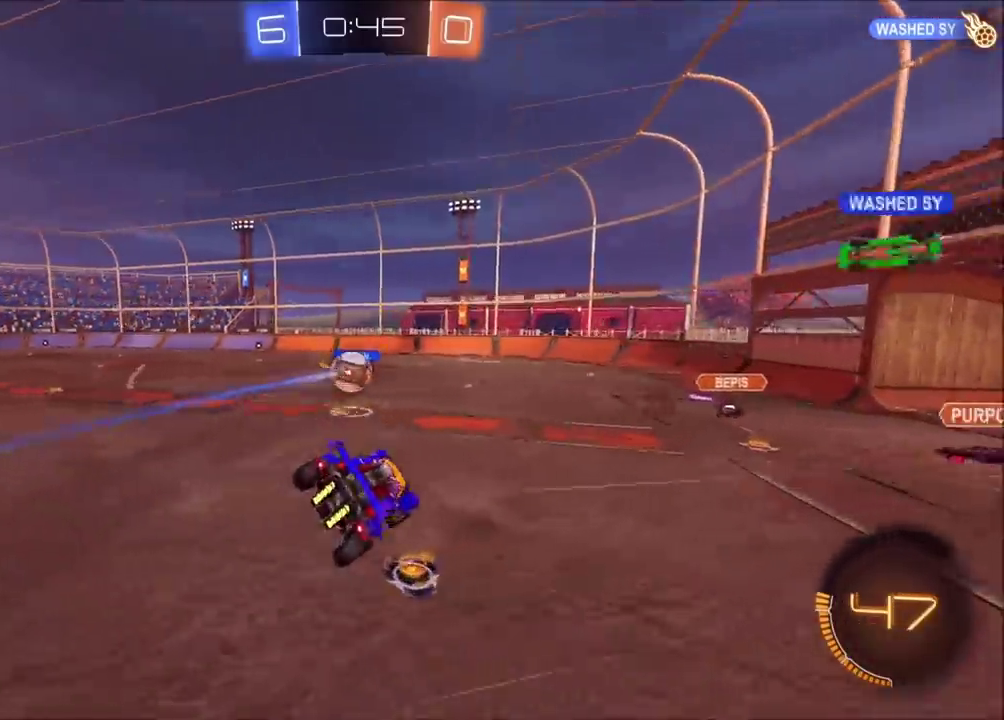
{"buttons": ["R2"], "left_stick": "center", "events": [[67, "left_stick", "center"], [167, "R2", "down"], [200, "left_stick", "down-right"], [383, "left_stick", "center"]]}